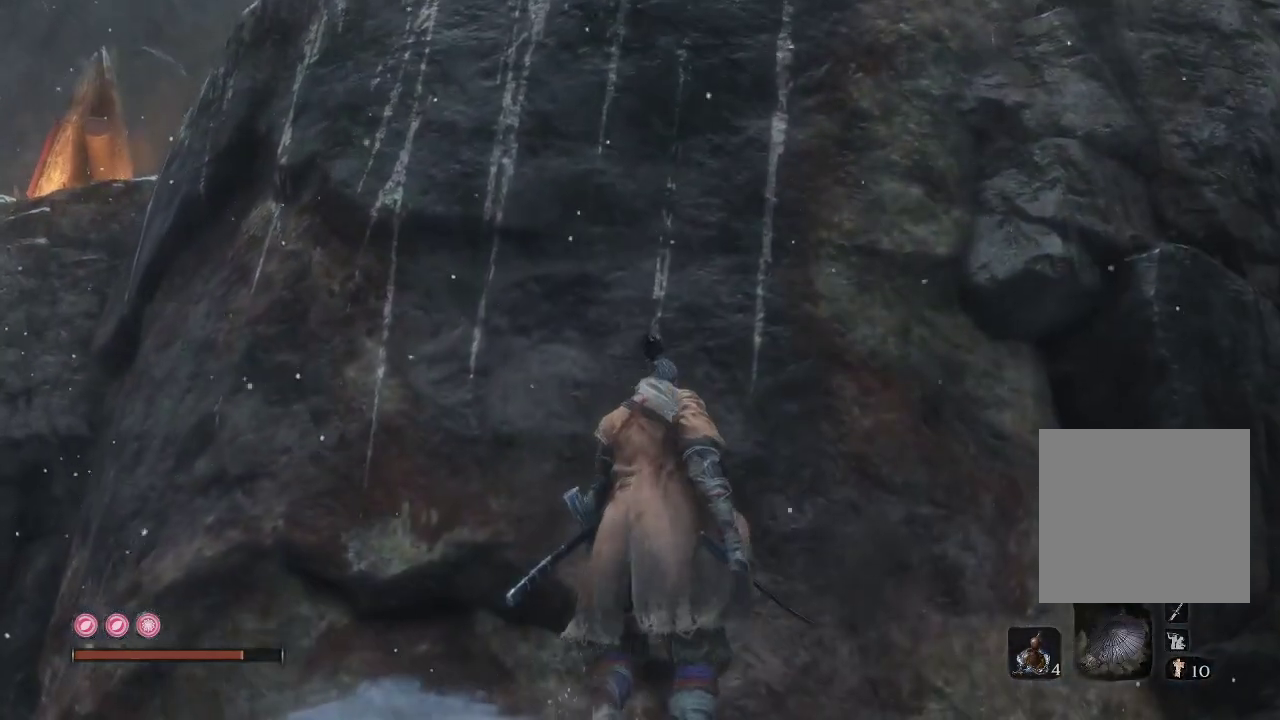
Gameplay with a controller (Xbox layout); each line is a JSON object with the inputs held at the frame after it. "events" lists button and stick changes between this image and that frame as [ms after this image, input, new state], when the widget could be followed in between. Not read: L3.
{"buttons": ["A"], "left_stick": "up", "right_stick": "center", "events": [[217, "left_stick", "up"], [333, "A", "down"]]}
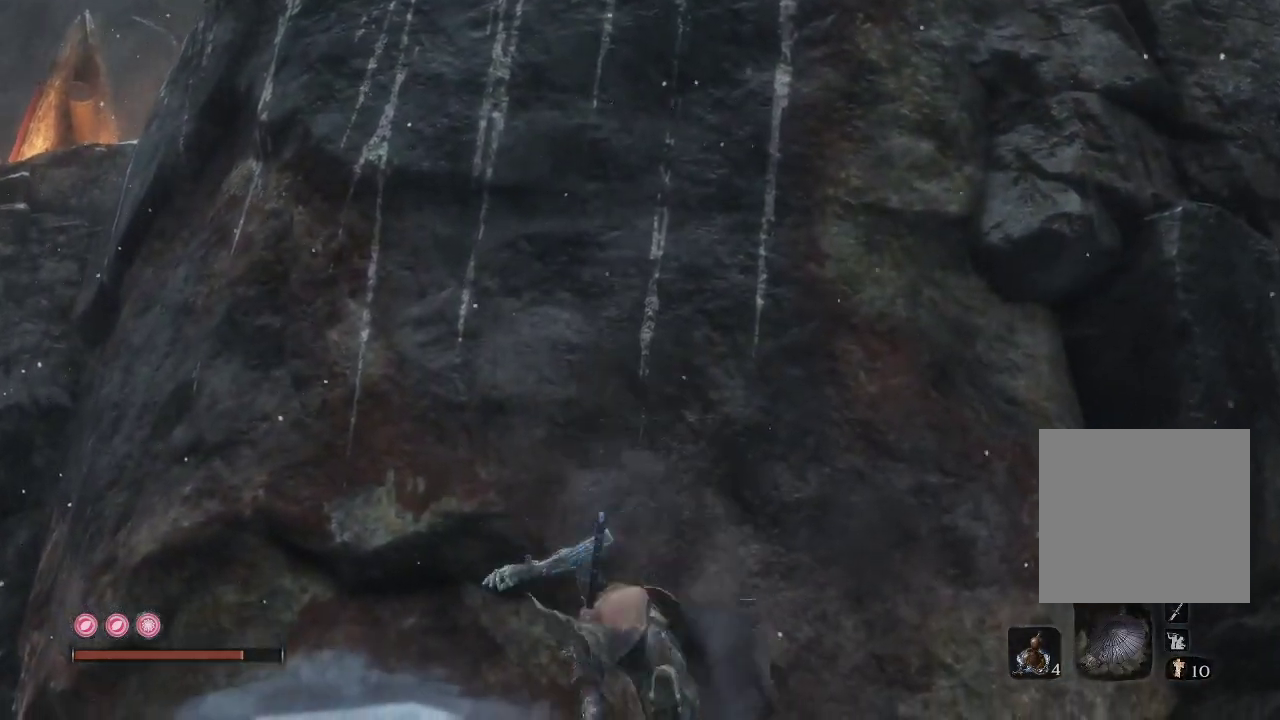
{"buttons": ["A"], "left_stick": "up", "right_stick": "center", "events": [[83, "A", "up"], [350, "A", "down"]]}
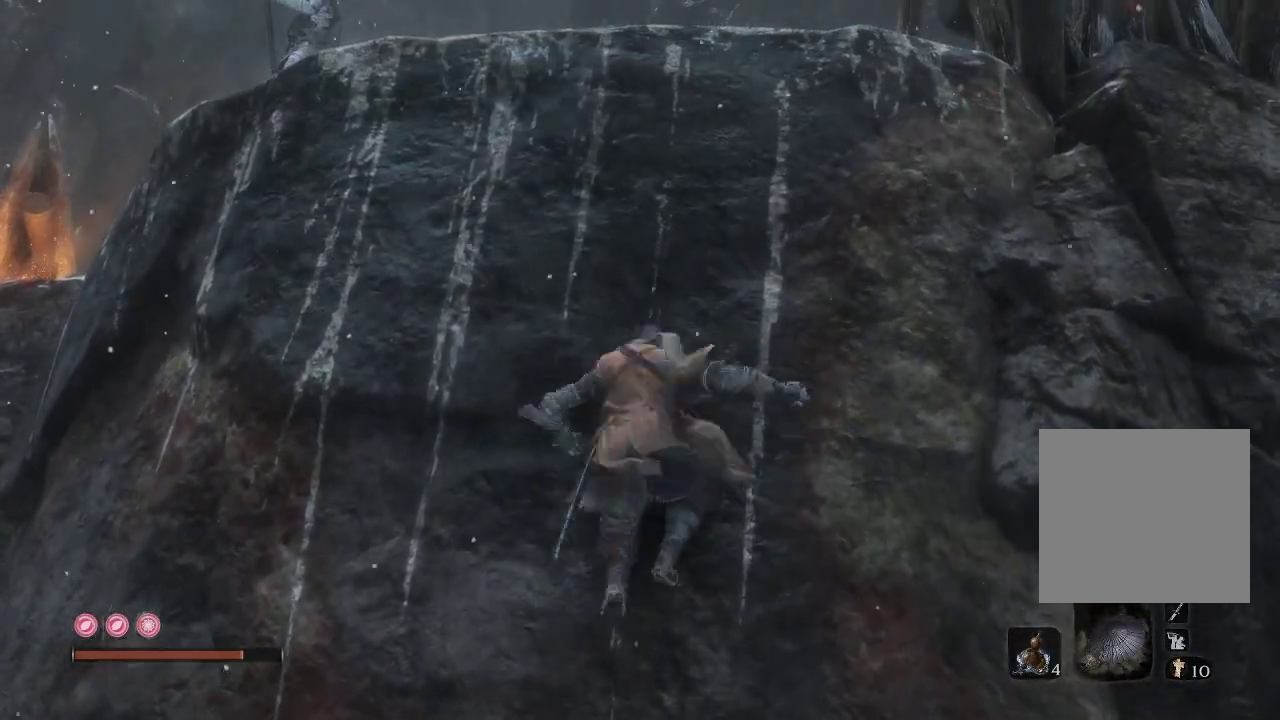
{"buttons": [], "left_stick": "up", "right_stick": "center", "events": [[233, "A", "up"], [367, "X", "down"], [400, "X", "up"]]}
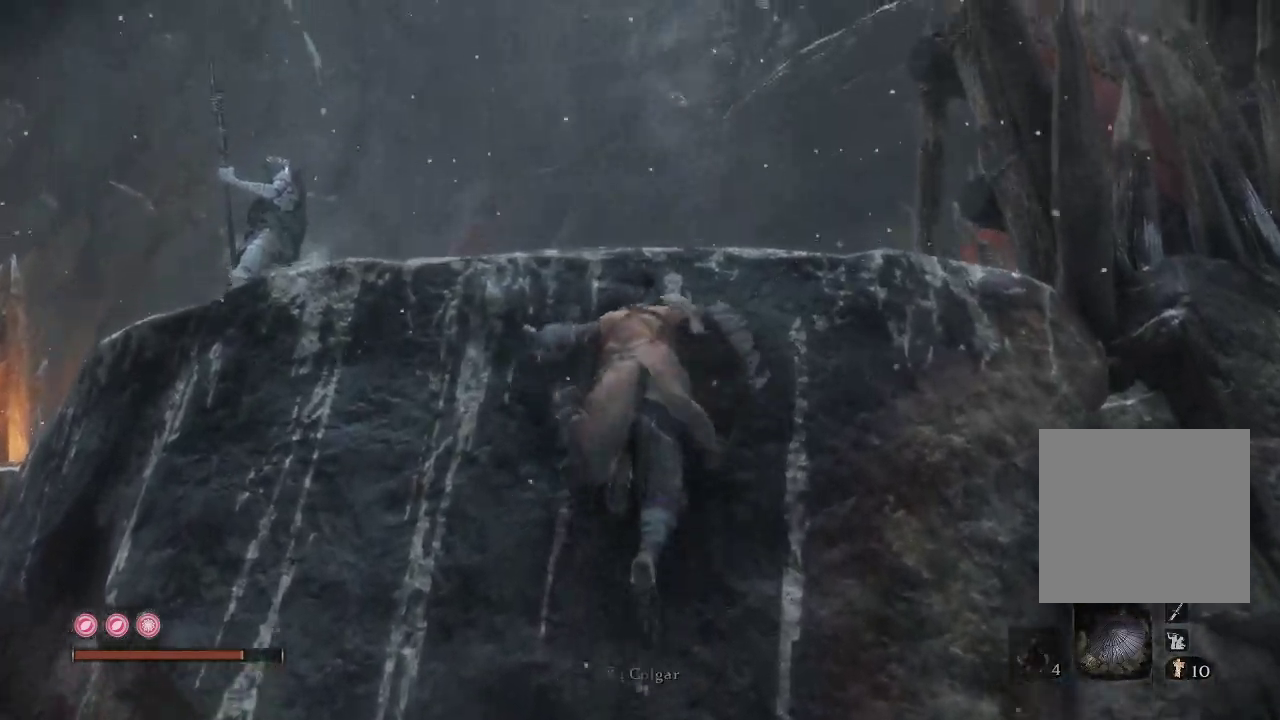
{"buttons": ["X"], "left_stick": "up", "right_stick": "center", "events": [[450, "X", "down"]]}
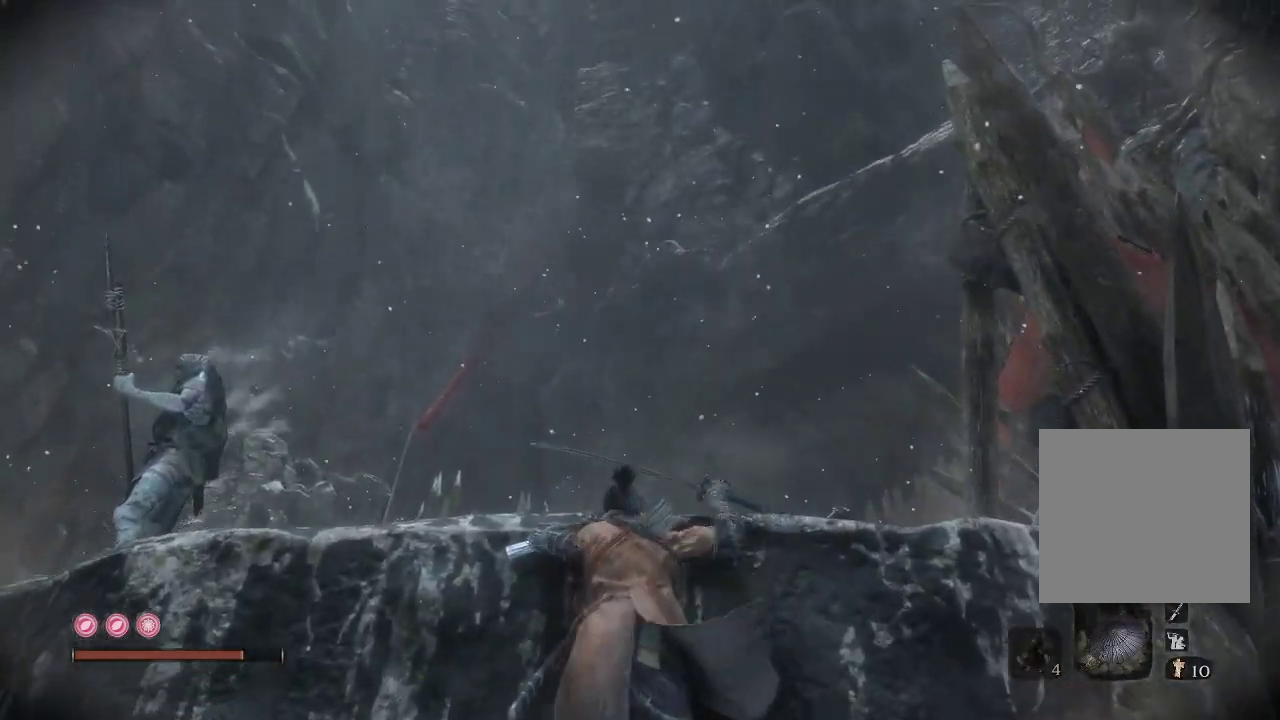
{"buttons": [], "left_stick": "up", "right_stick": "down", "events": [[33, "X", "up"], [433, "right_stick", "down"]]}
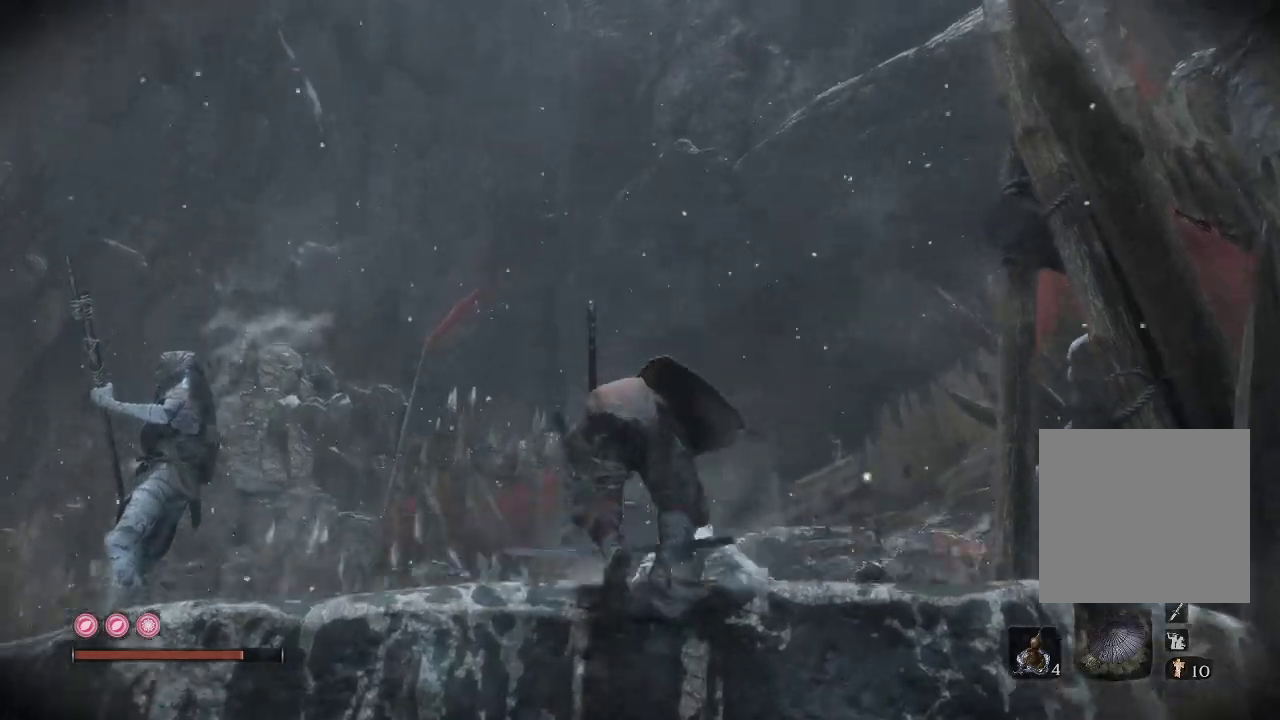
{"buttons": [], "left_stick": "up-right", "right_stick": "down", "events": [[250, "left_stick", "up-right"], [267, "right_stick", "center"], [367, "right_stick", "down"]]}
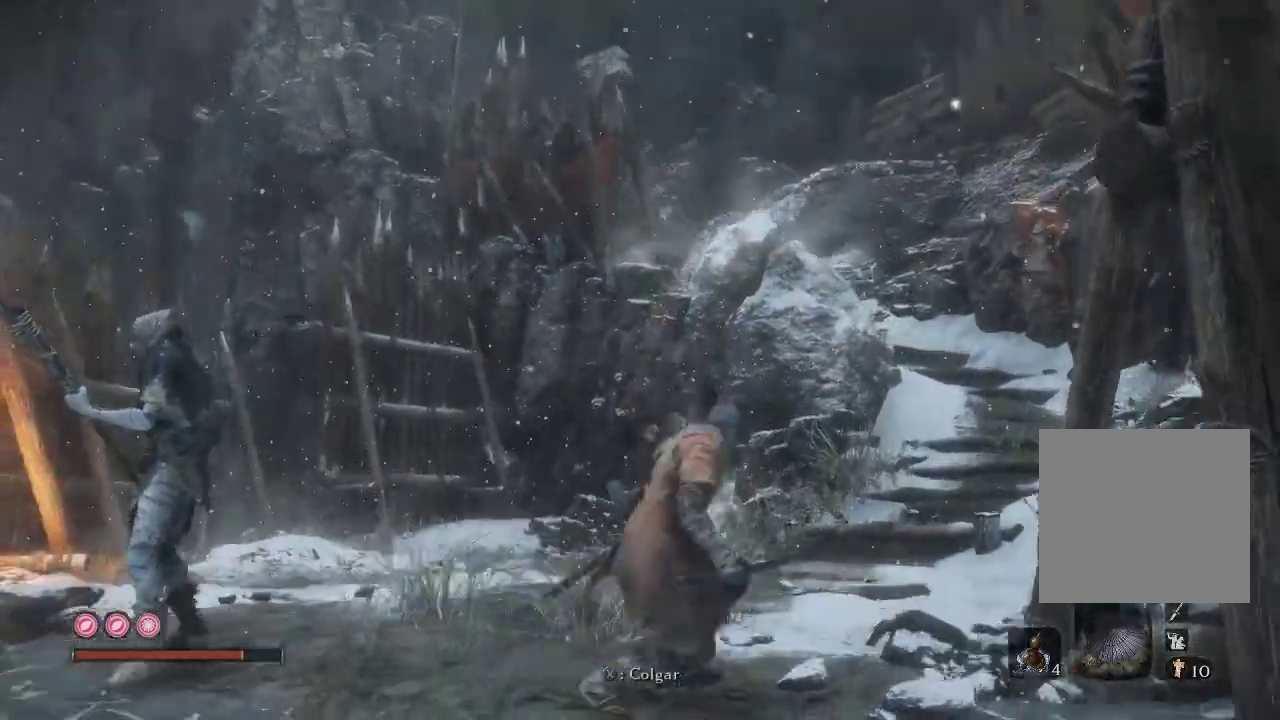
{"buttons": [], "left_stick": "up", "right_stick": "down-right", "events": [[83, "left_stick", "up"], [83, "right_stick", "center"], [483, "right_stick", "down-right"]]}
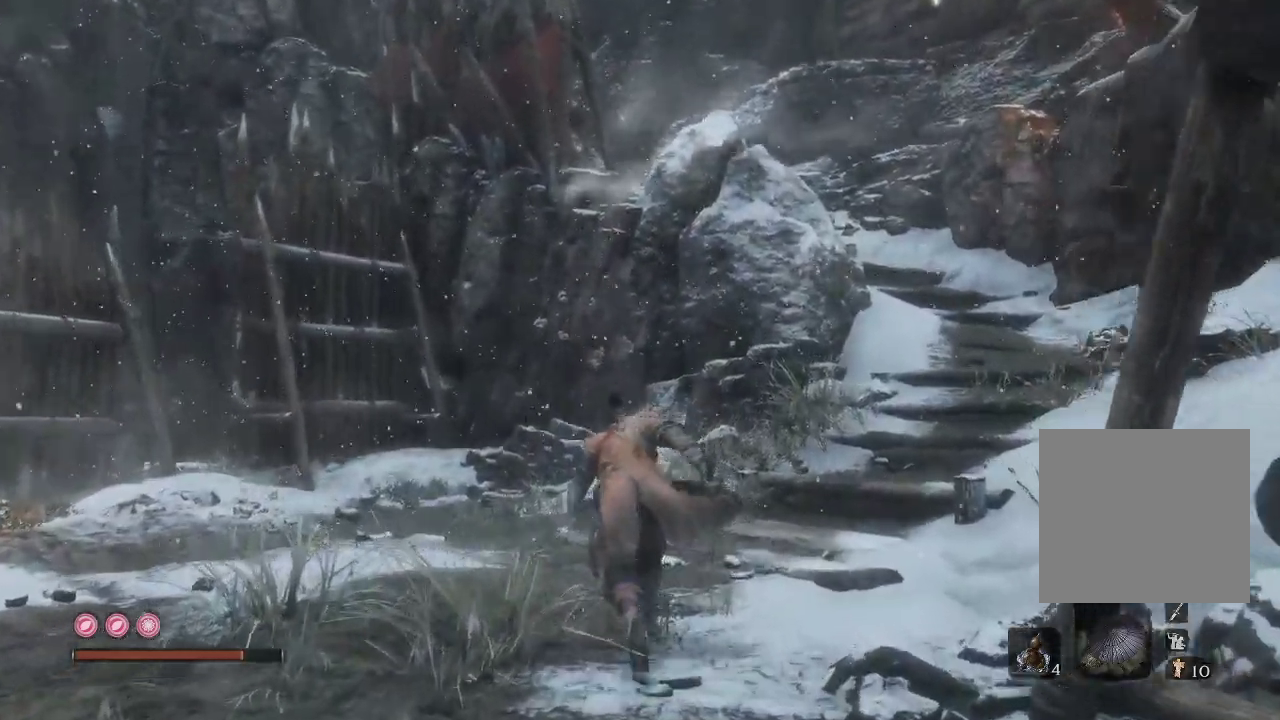
{"buttons": [], "left_stick": "center", "right_stick": "right", "events": [[33, "left_stick", "center"], [33, "right_stick", "right"], [183, "left_stick", "up-right"], [400, "left_stick", "center"], [400, "right_stick", "center"], [483, "right_stick", "right"]]}
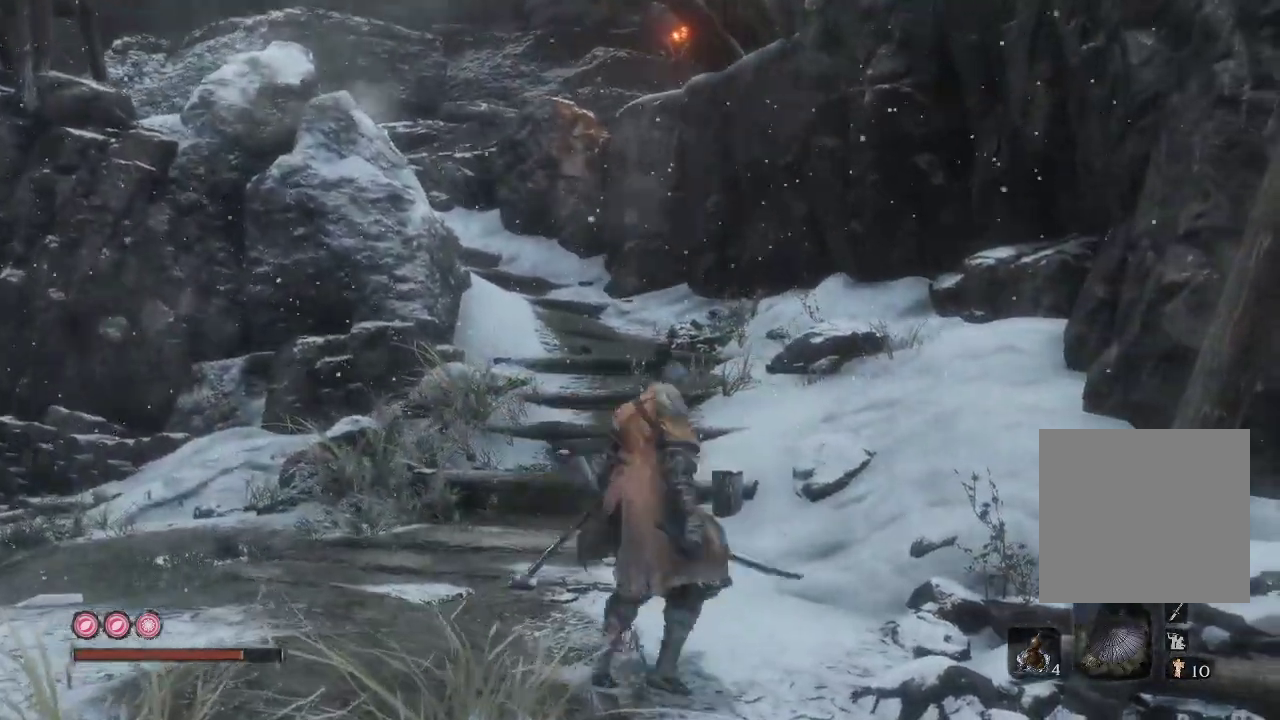
{"buttons": [], "left_stick": "up-left", "right_stick": "down-left", "events": [[167, "right_stick", "down-left"], [250, "left_stick", "left"], [433, "left_stick", "up-left"]]}
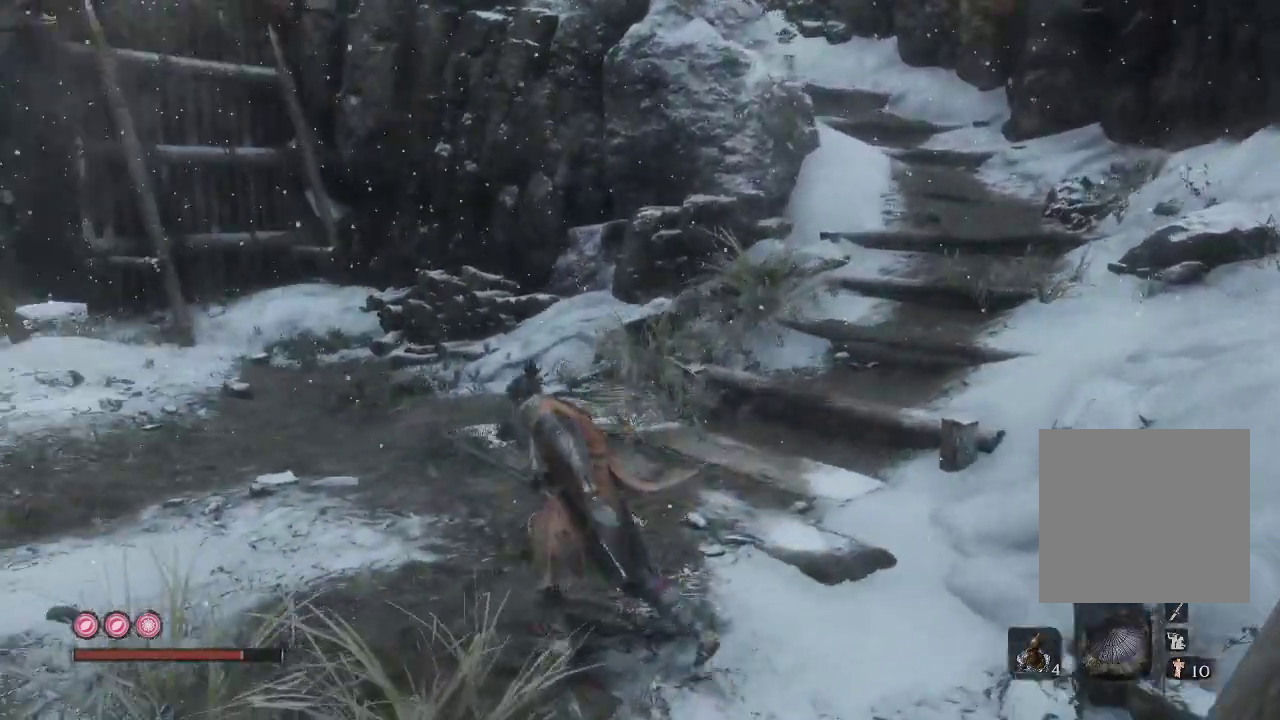
{"buttons": [], "left_stick": "center", "right_stick": "center", "events": [[67, "left_stick", "center"], [450, "right_stick", "center"]]}
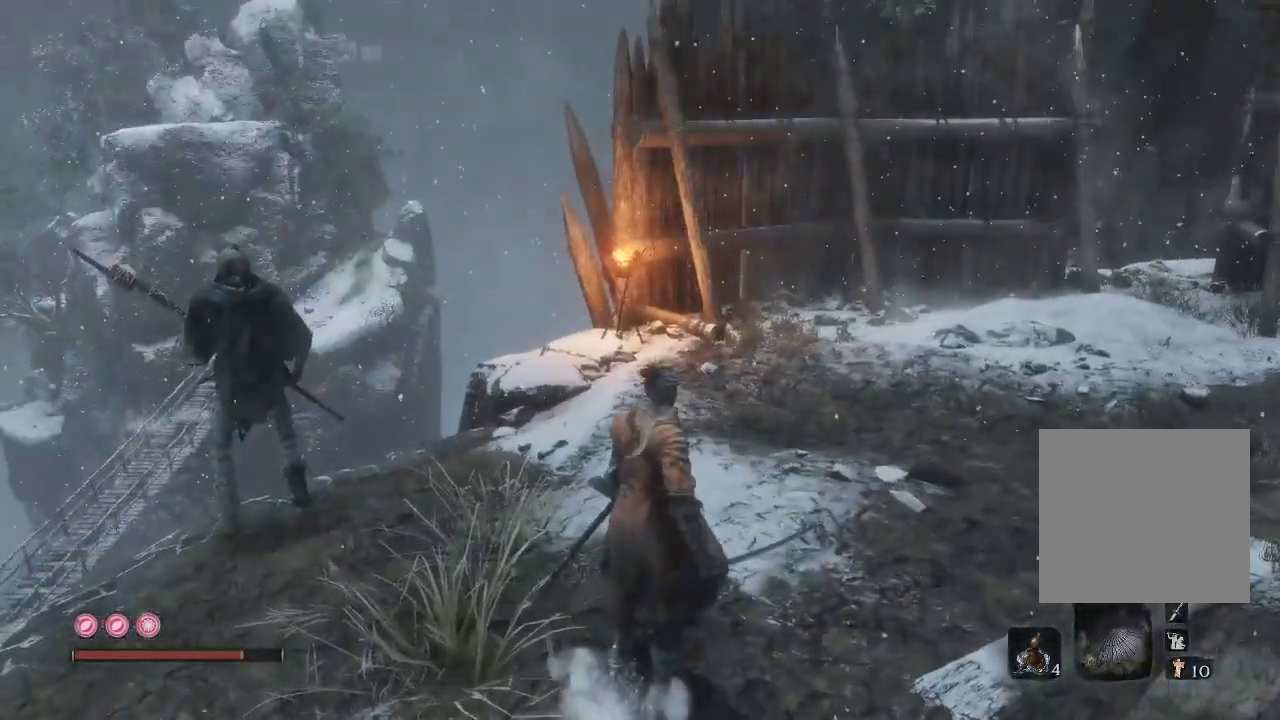
{"buttons": [], "left_stick": "up-left", "right_stick": "left", "events": [[267, "right_stick", "left"], [467, "left_stick", "up-left"]]}
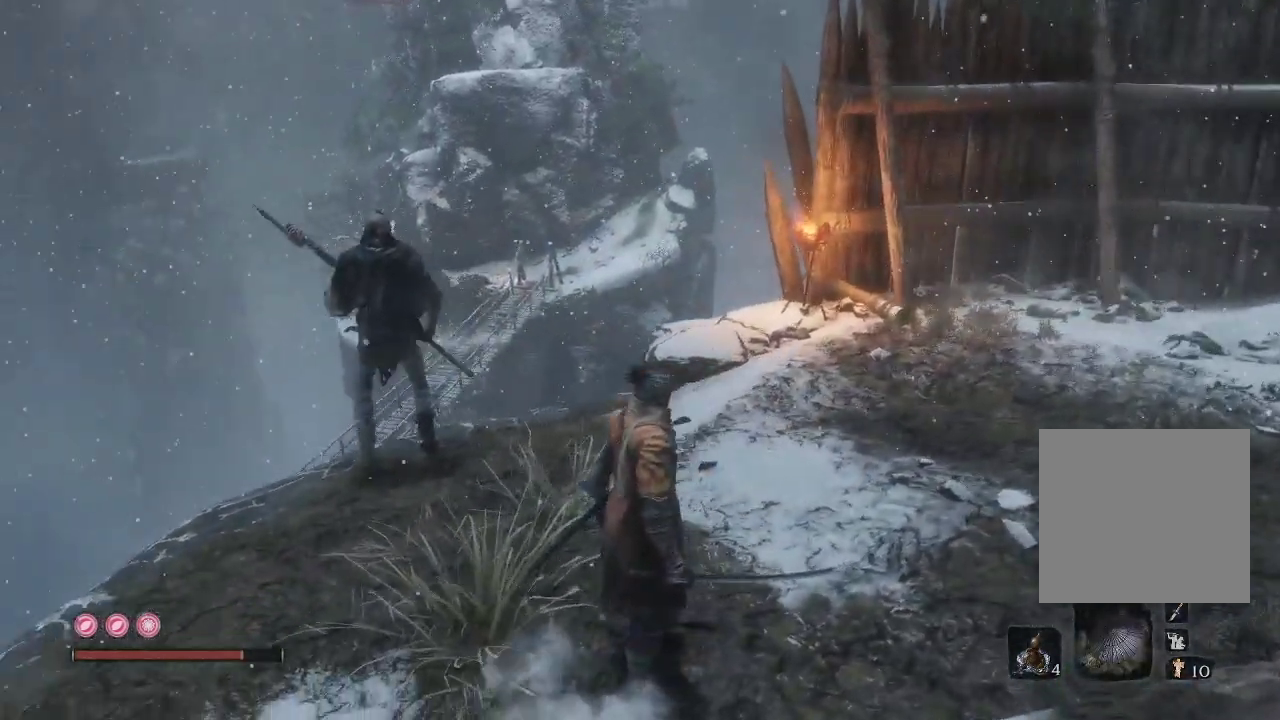
{"buttons": [], "left_stick": "up", "right_stick": "center", "events": [[17, "right_stick", "center"], [150, "R3", "down"], [217, "left_stick", "center"], [283, "R3", "up"], [417, "left_stick", "up"]]}
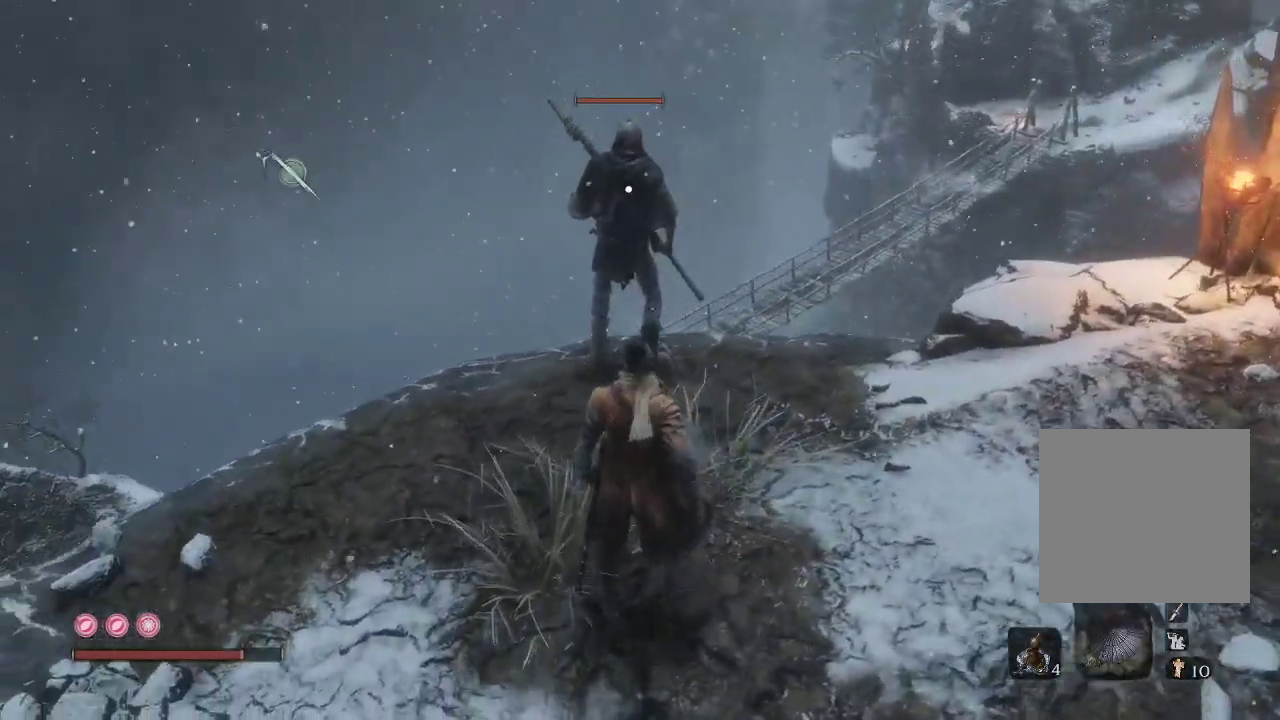
{"buttons": [], "left_stick": "up", "right_stick": "center", "events": []}
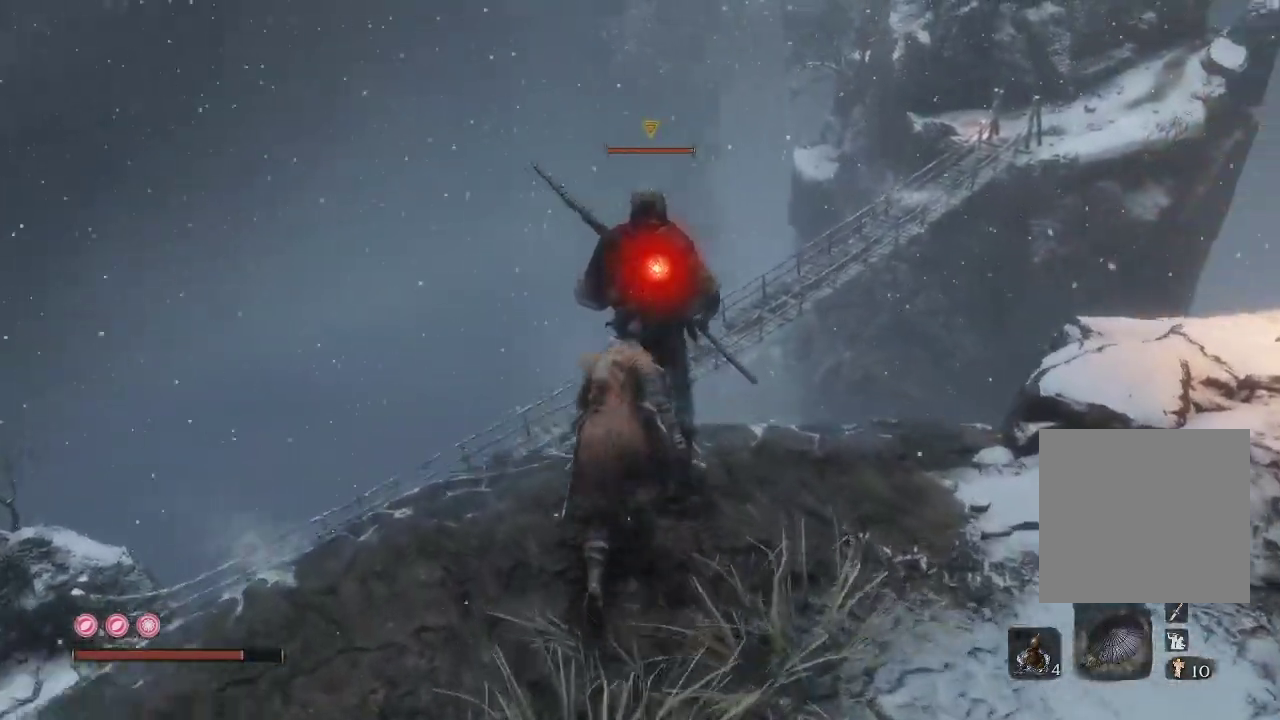
{"buttons": [], "left_stick": "center", "right_stick": "center", "events": [[33, "left_stick", "center"]]}
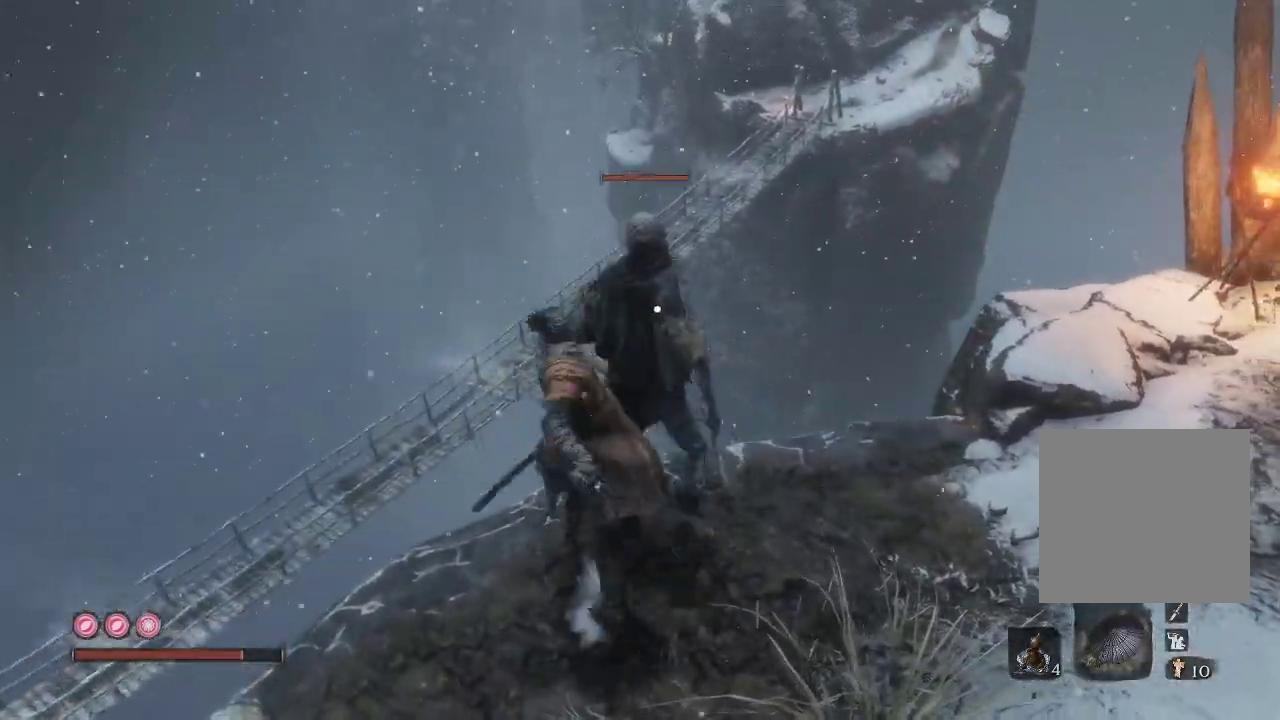
{"buttons": [], "left_stick": "center", "right_stick": "center", "events": []}
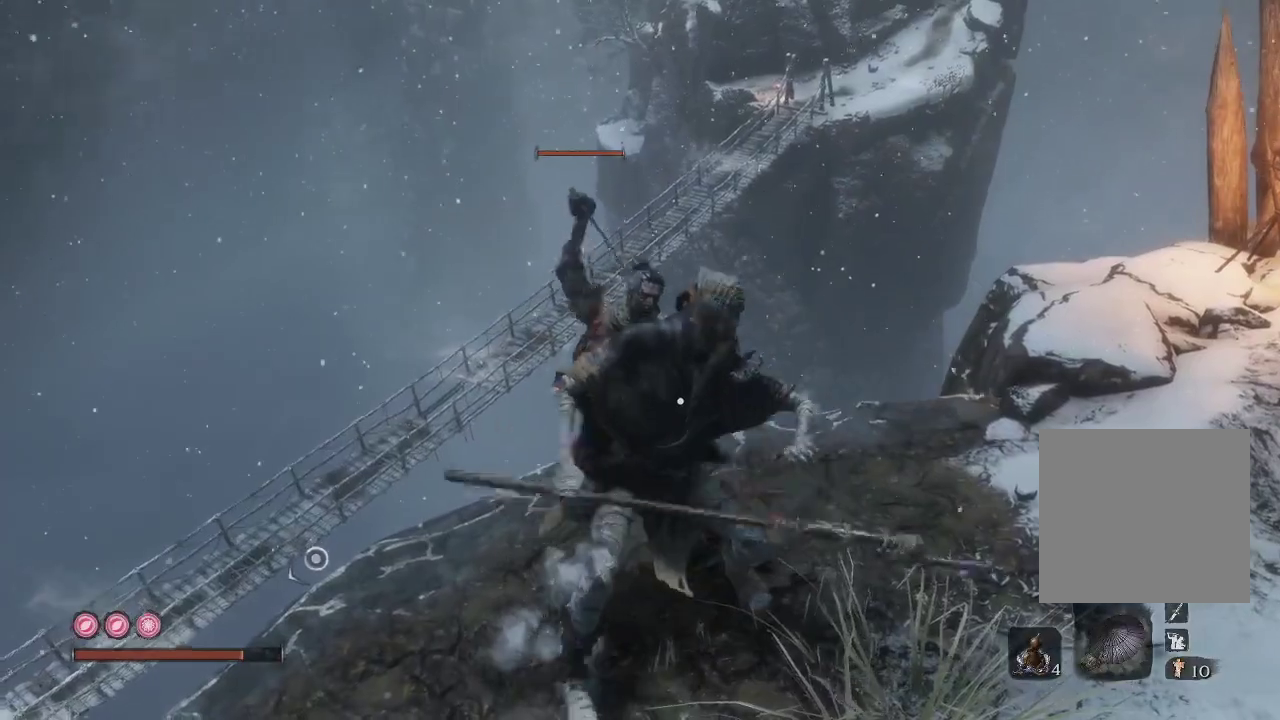
{"buttons": ["R1"], "left_stick": "center", "right_stick": "center", "events": [[267, "R1", "down"]]}
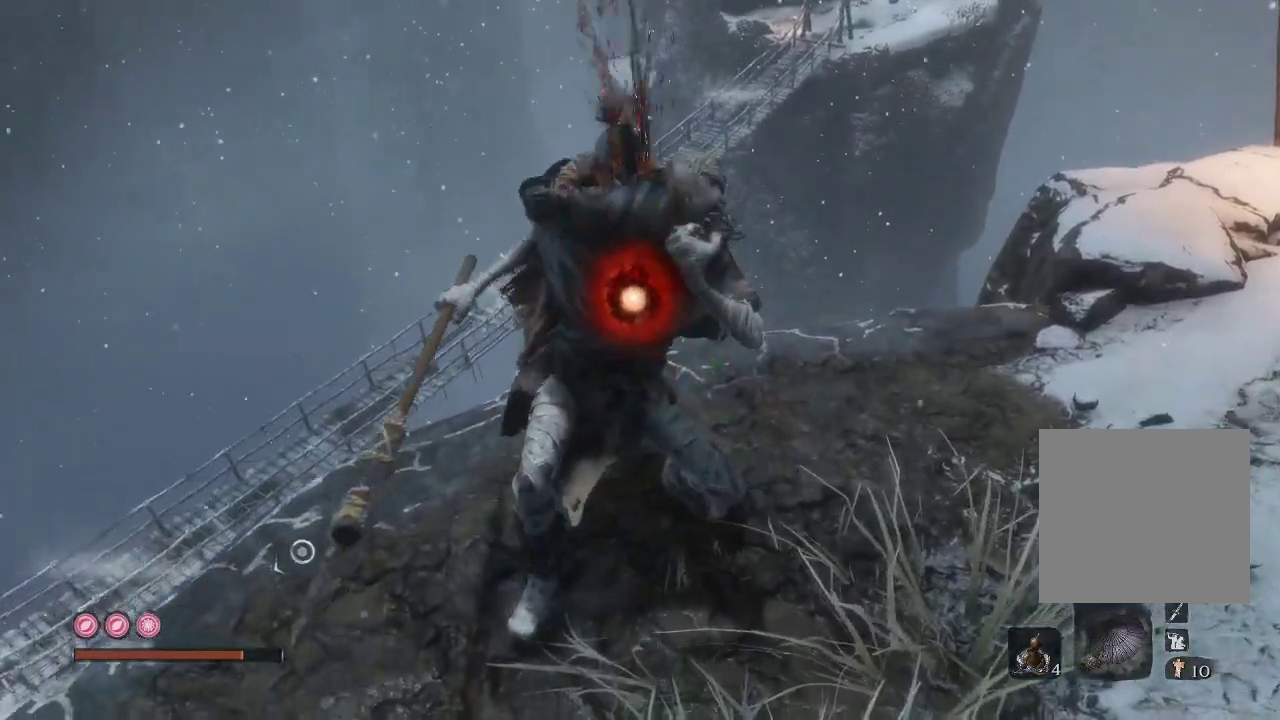
{"buttons": [], "left_stick": "center", "right_stick": "center", "events": [[33, "R1", "up"]]}
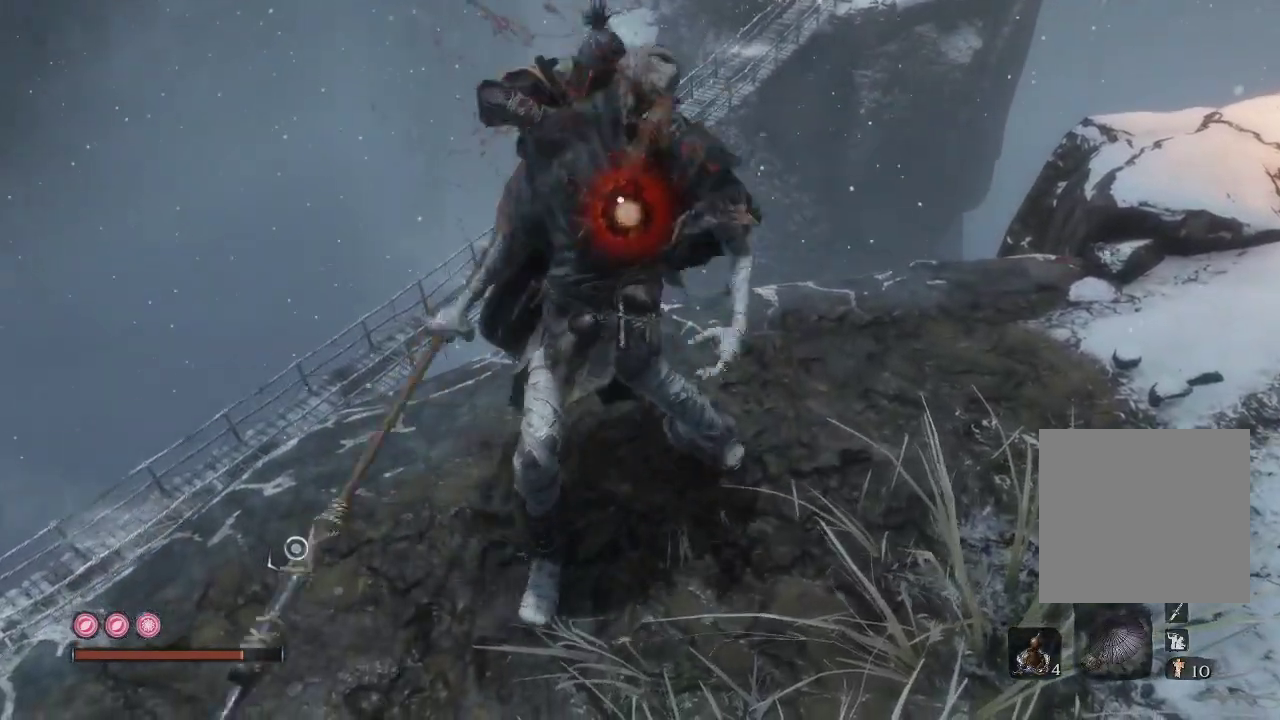
{"buttons": [], "left_stick": "center", "right_stick": "center", "events": []}
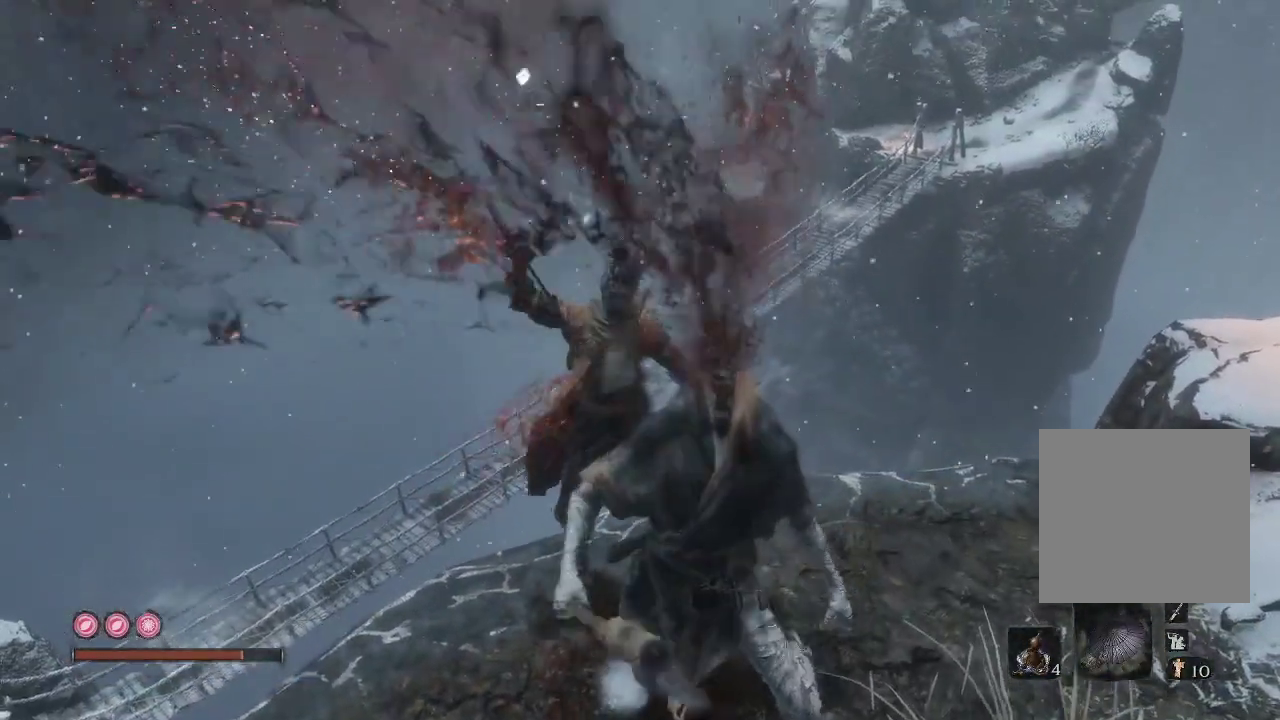
{"buttons": [], "left_stick": "center", "right_stick": "center", "events": [[167, "right_stick", "down"], [450, "right_stick", "center"]]}
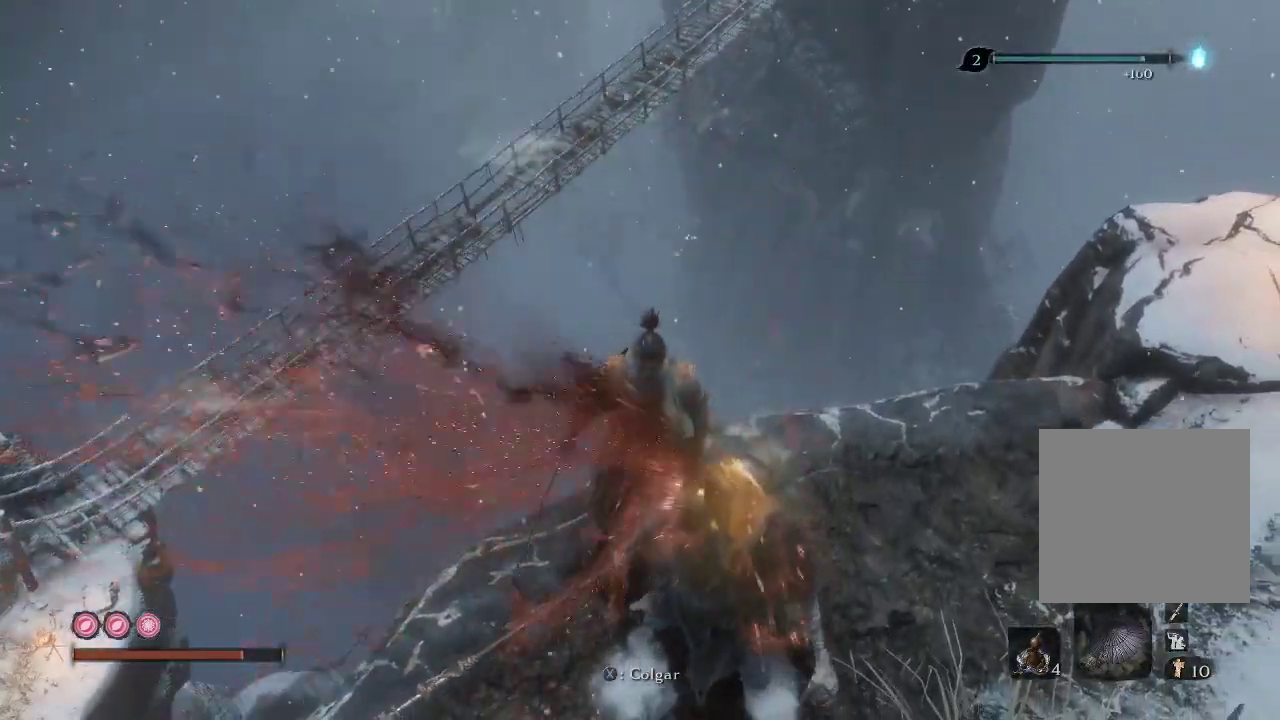
{"buttons": [], "left_stick": "center", "right_stick": "center", "events": [[67, "right_stick", "up-right"], [250, "right_stick", "center"]]}
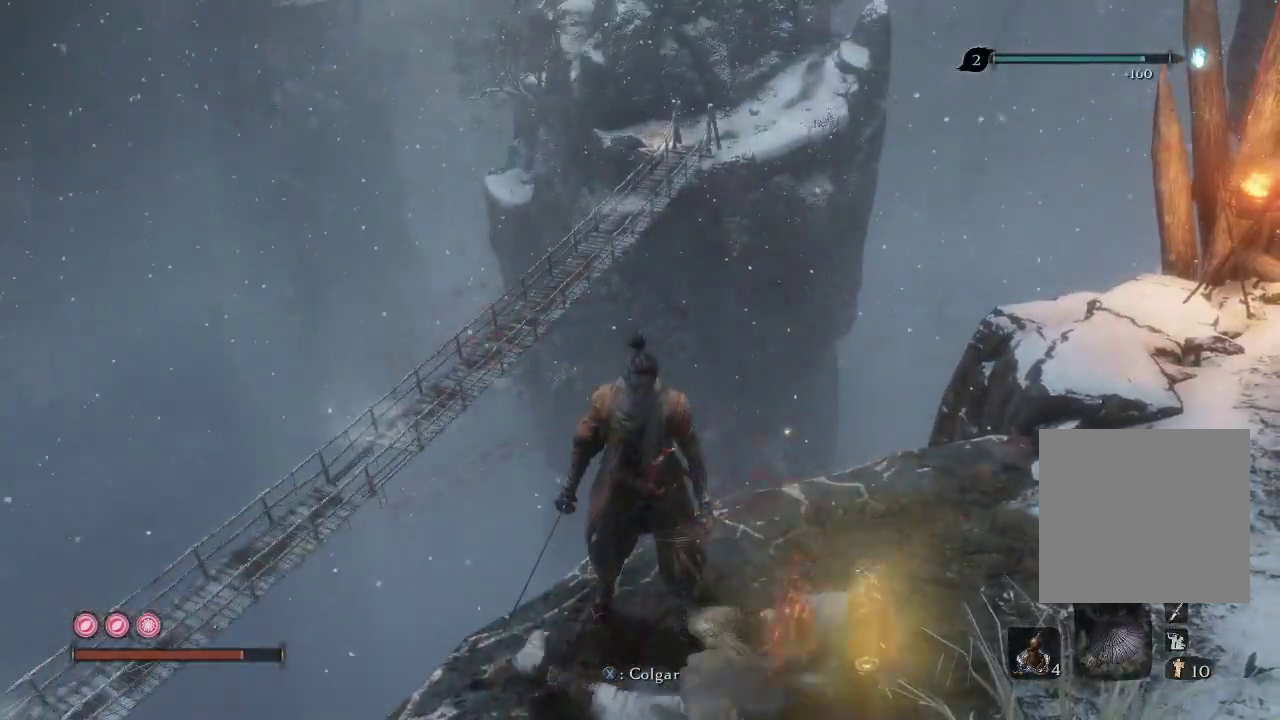
{"buttons": [], "left_stick": "center", "right_stick": "down-left", "events": [[400, "right_stick", "down-left"]]}
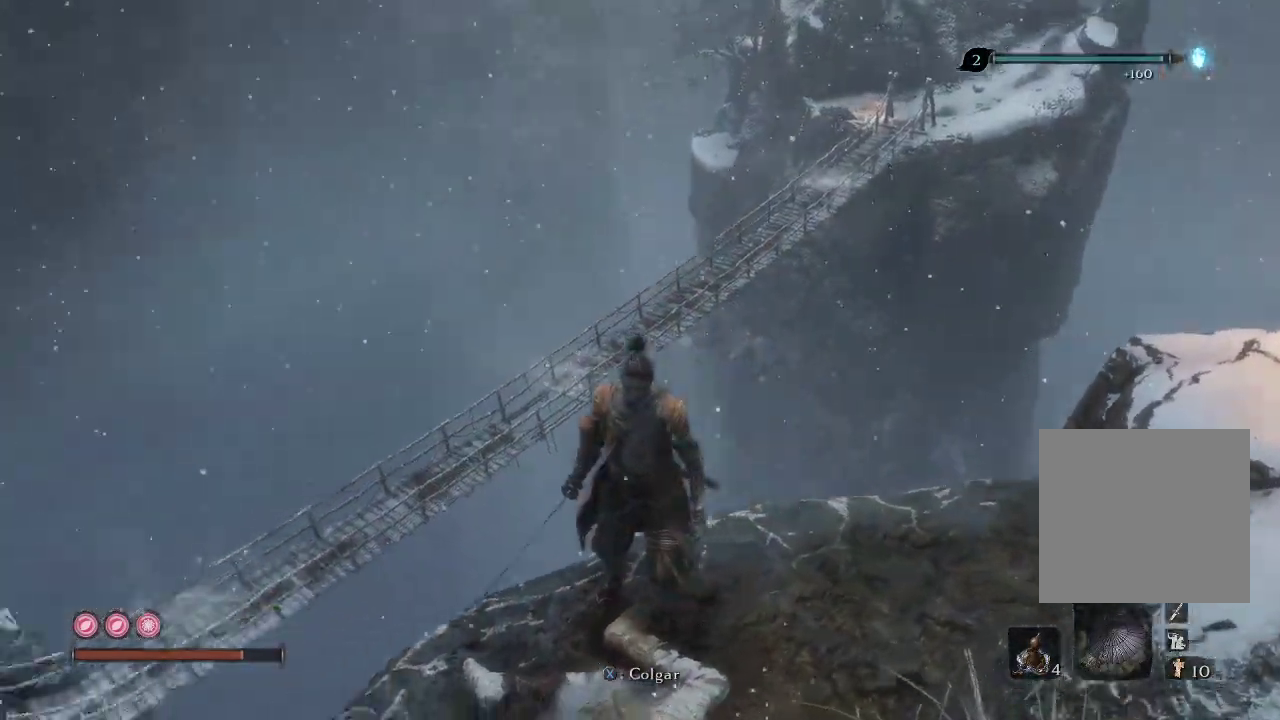
{"buttons": [], "left_stick": "center", "right_stick": "down-left", "events": []}
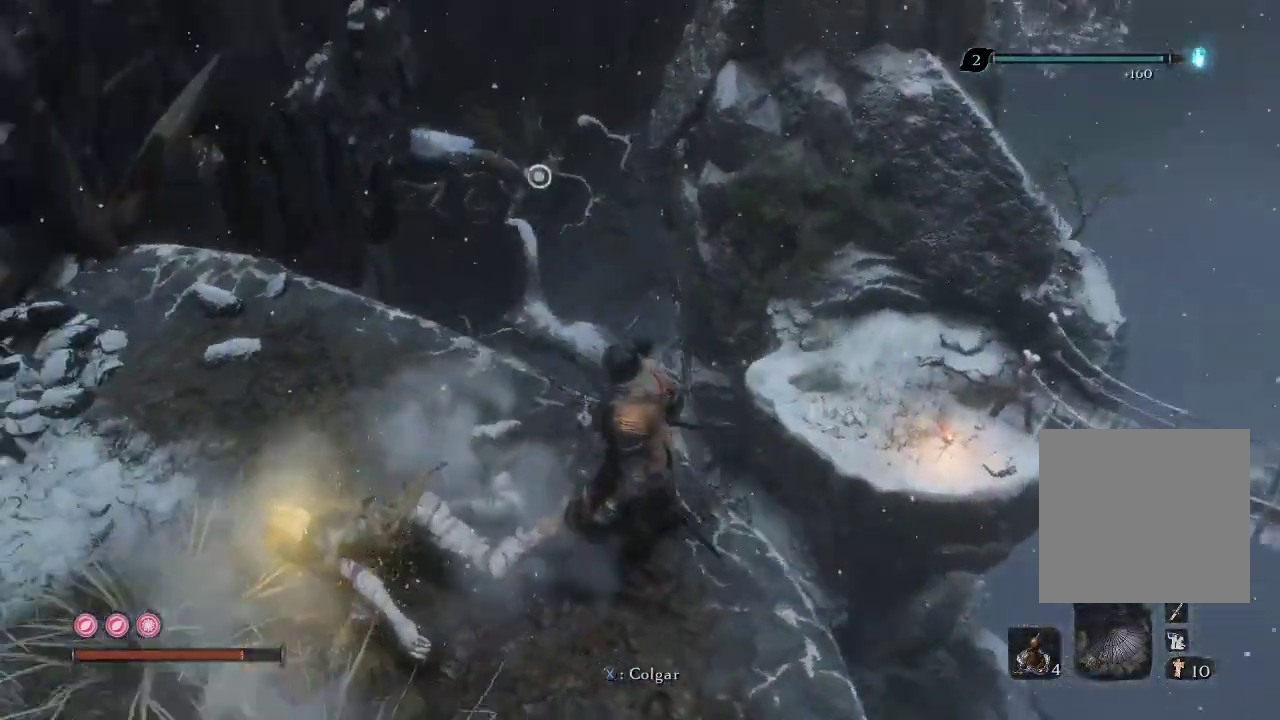
{"buttons": ["X"], "left_stick": "left", "right_stick": "center", "events": [[133, "right_stick", "center"], [317, "left_stick", "left"], [467, "X", "down"]]}
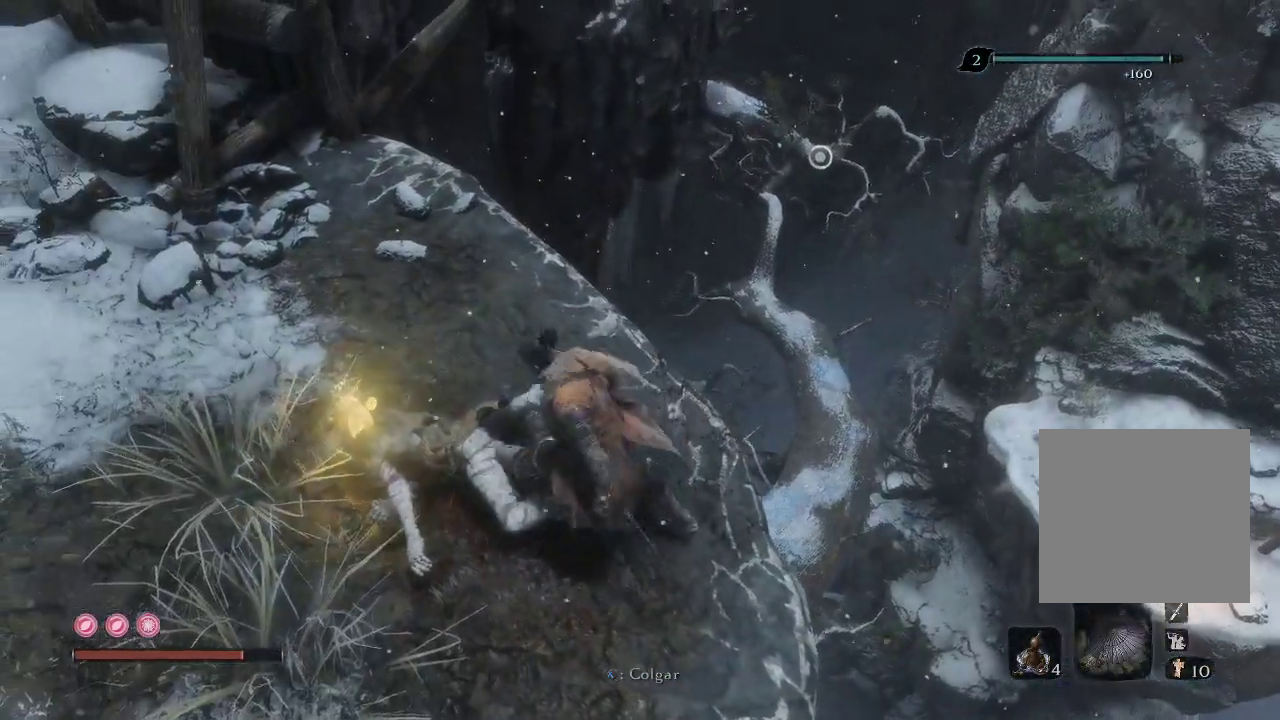
{"buttons": ["X"], "left_stick": "center", "right_stick": "center", "events": [[117, "left_stick", "center"]]}
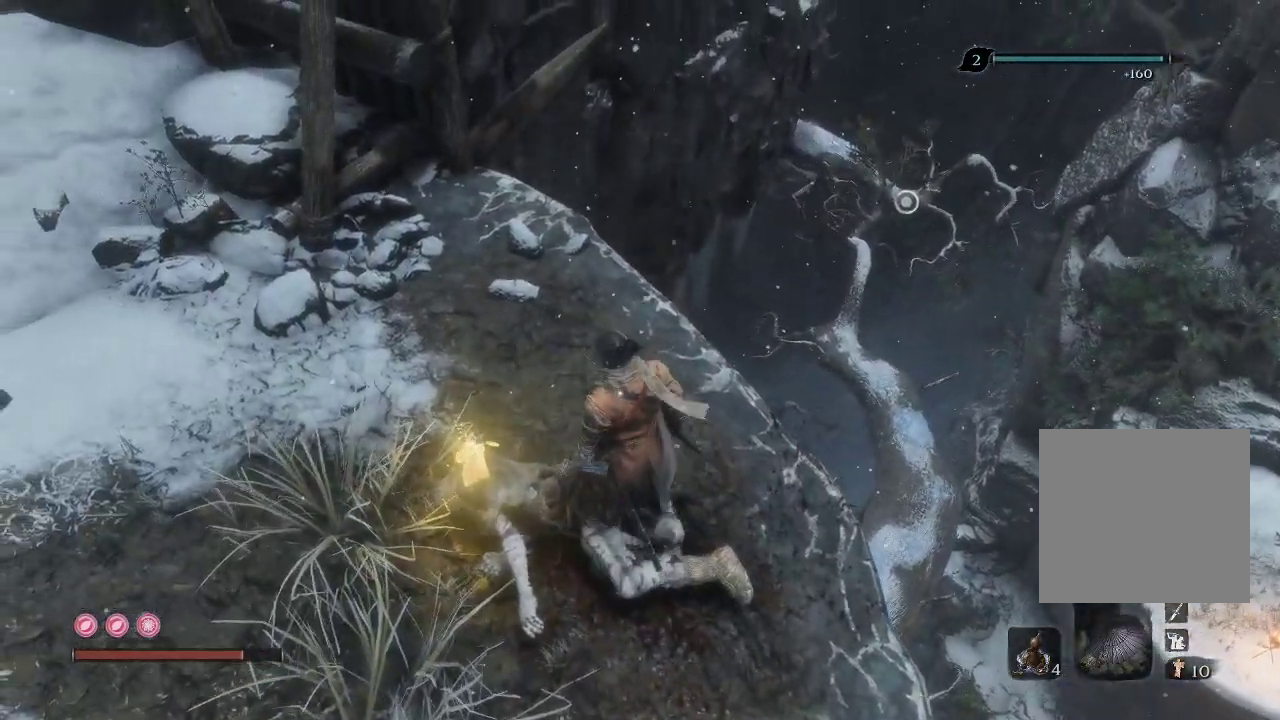
{"buttons": ["X"], "left_stick": "center", "right_stick": "center", "events": []}
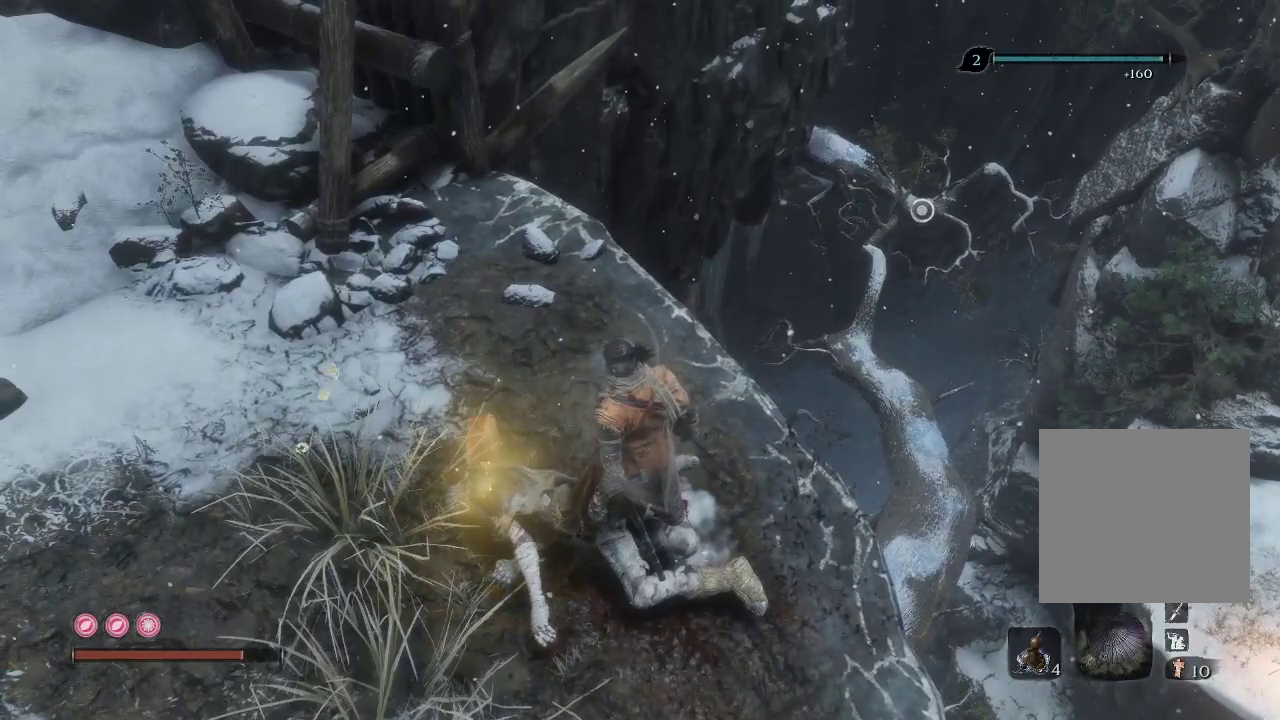
{"buttons": ["X"], "left_stick": "center", "right_stick": "center", "events": []}
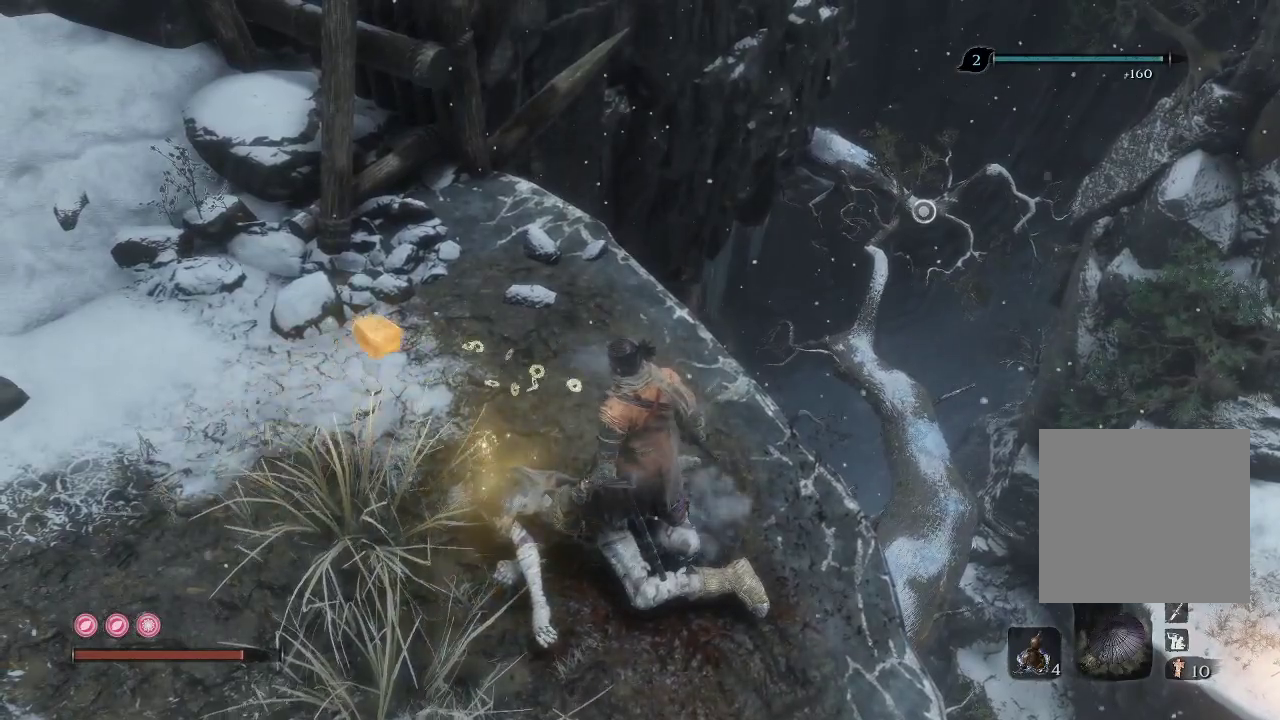
{"buttons": [], "left_stick": "center", "right_stick": "up", "events": [[150, "X", "up"], [383, "right_stick", "up"]]}
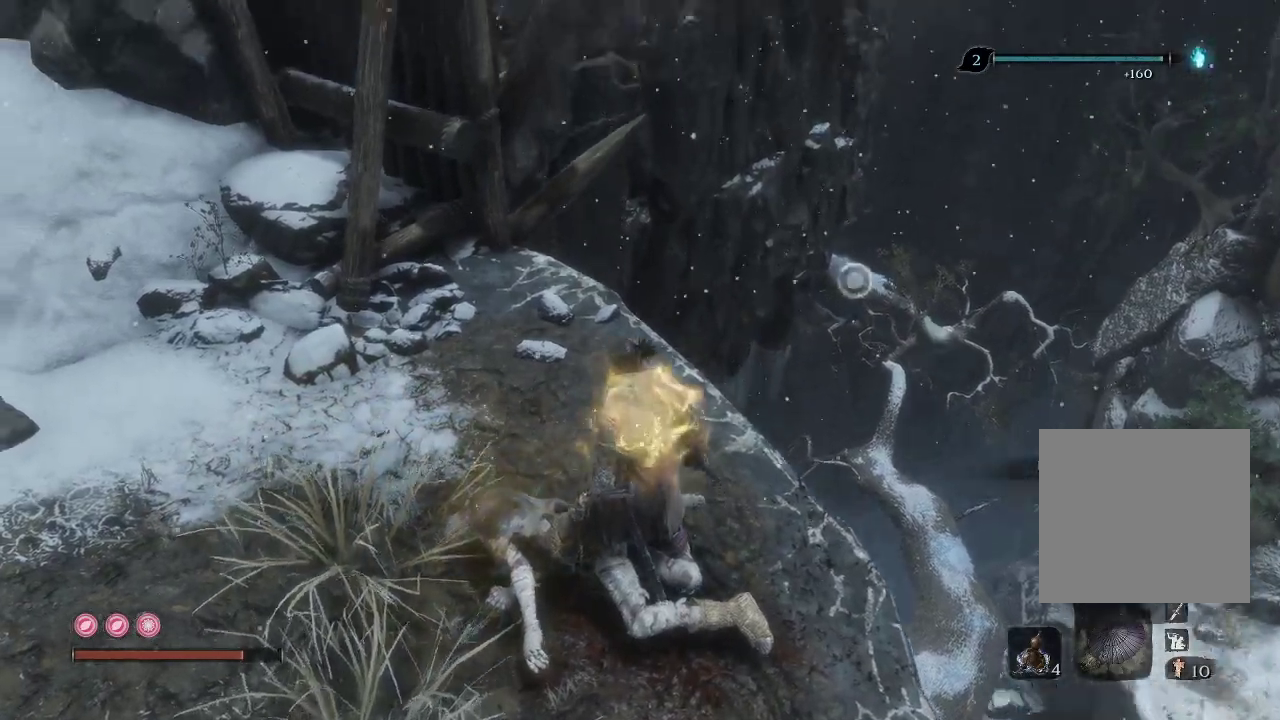
{"buttons": [], "left_stick": "center", "right_stick": "up", "events": []}
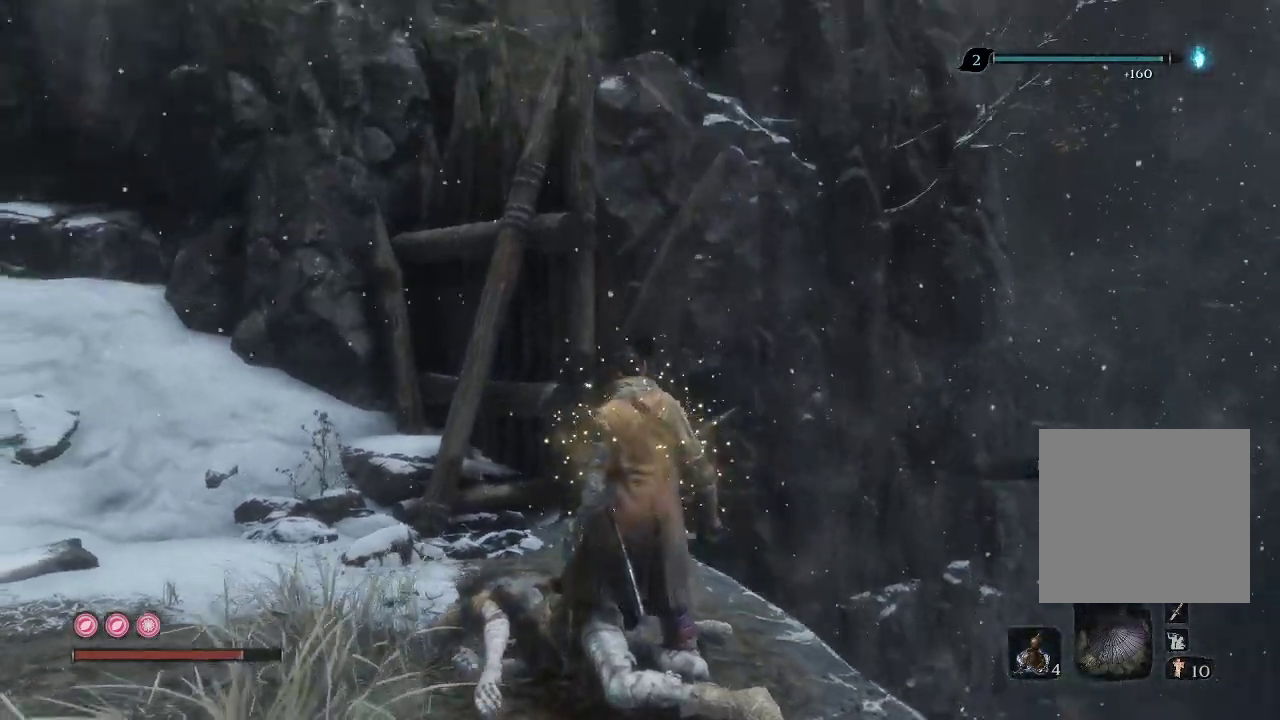
{"buttons": [], "left_stick": "center", "right_stick": "center", "events": [[150, "right_stick", "center"]]}
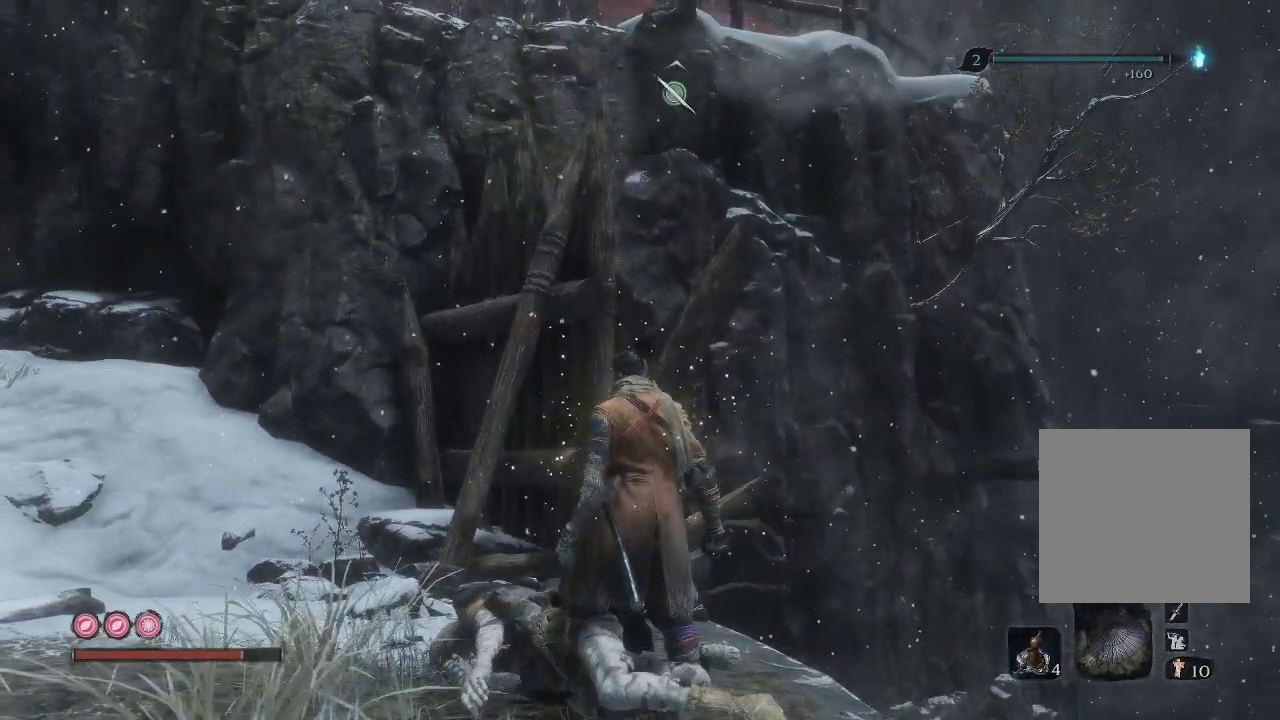
{"buttons": [], "left_stick": "center", "right_stick": "down-right", "events": [[317, "right_stick", "right"], [367, "right_stick", "down-right"]]}